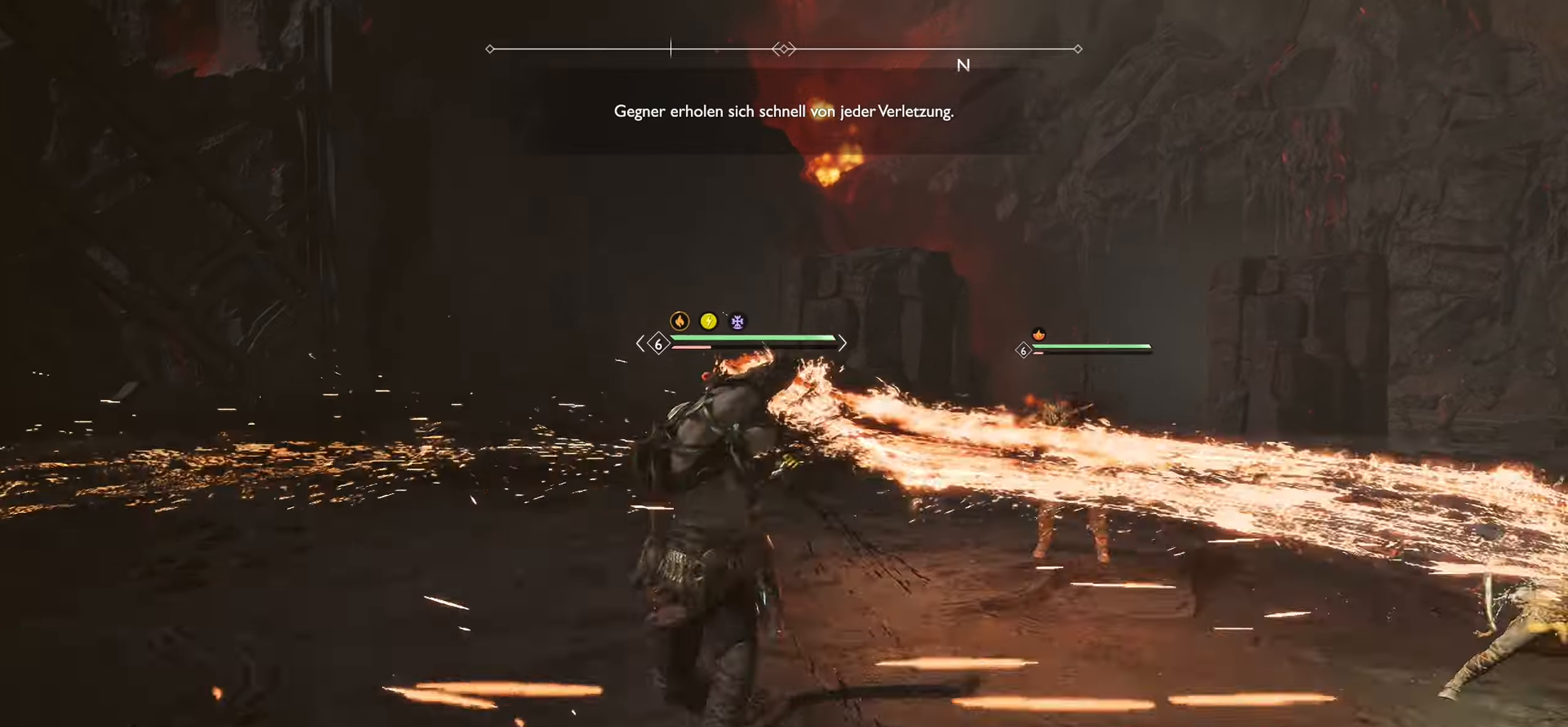
Gameplay with a controller (PlayStation layout); each line is a JSON object with the inputs held at the frame after it. "events" lists button and stick changes between this image and that frame as [ms after this image, input, new state], when the widget could be followed in between.
{"buttons": [], "left_stick": "center", "right_stick": "center", "events": [[33, "R1", "up"], [117, "SQUARE", "down"], [150, "R1", "down"], [234, "SQUARE", "up"], [284, "R1", "up"], [350, "SQUARE", "down"], [400, "R1", "down"], [451, "SQUARE", "up"], [467, "left_stick", "center"], [501, "R1", "up"]]}
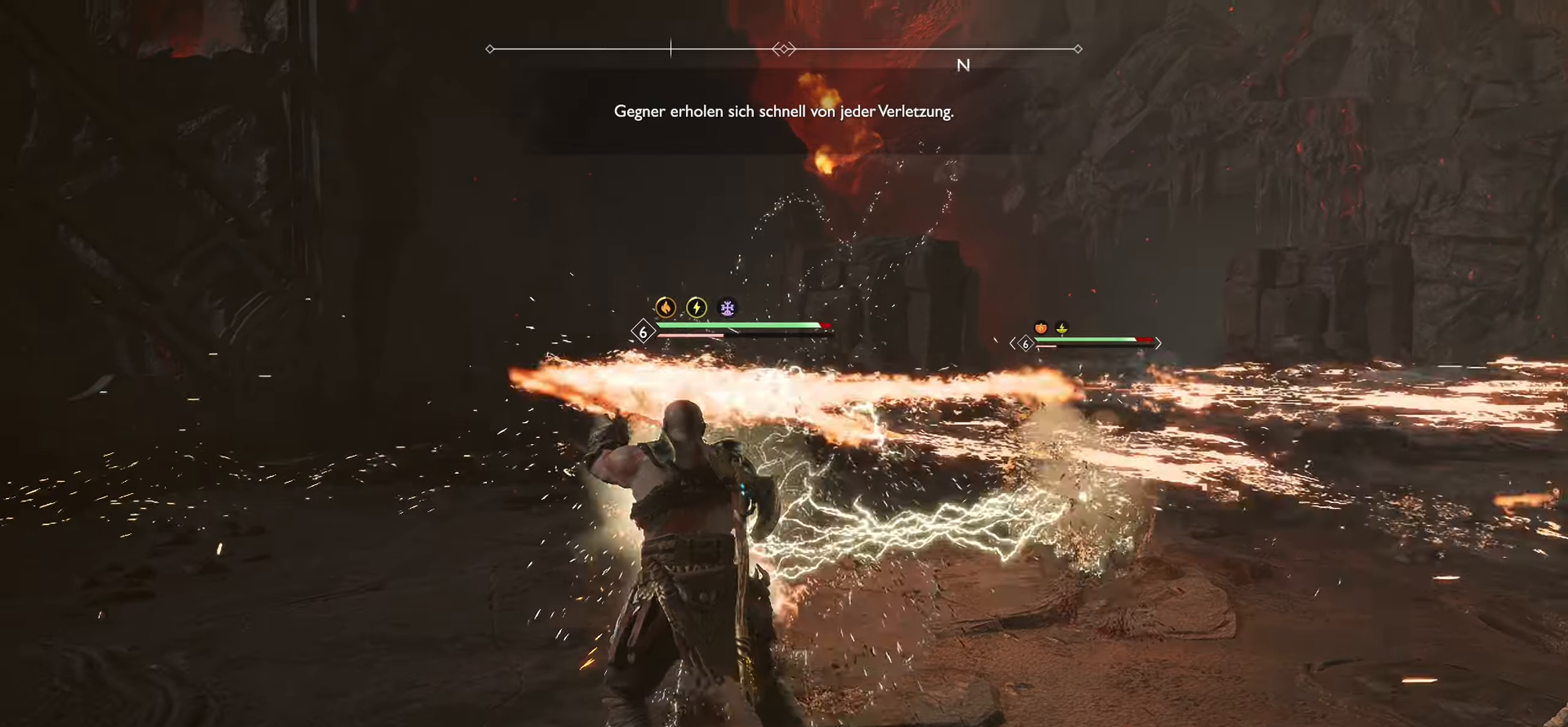
{"buttons": ["R1"], "left_stick": "up-right", "right_stick": "center", "events": [[16, "left_stick", "right"], [100, "R1", "down"], [133, "left_stick", "up-right"], [283, "R1", "up"], [367, "R1", "down"], [467, "R2", "down"], [483, "R2", "up"]]}
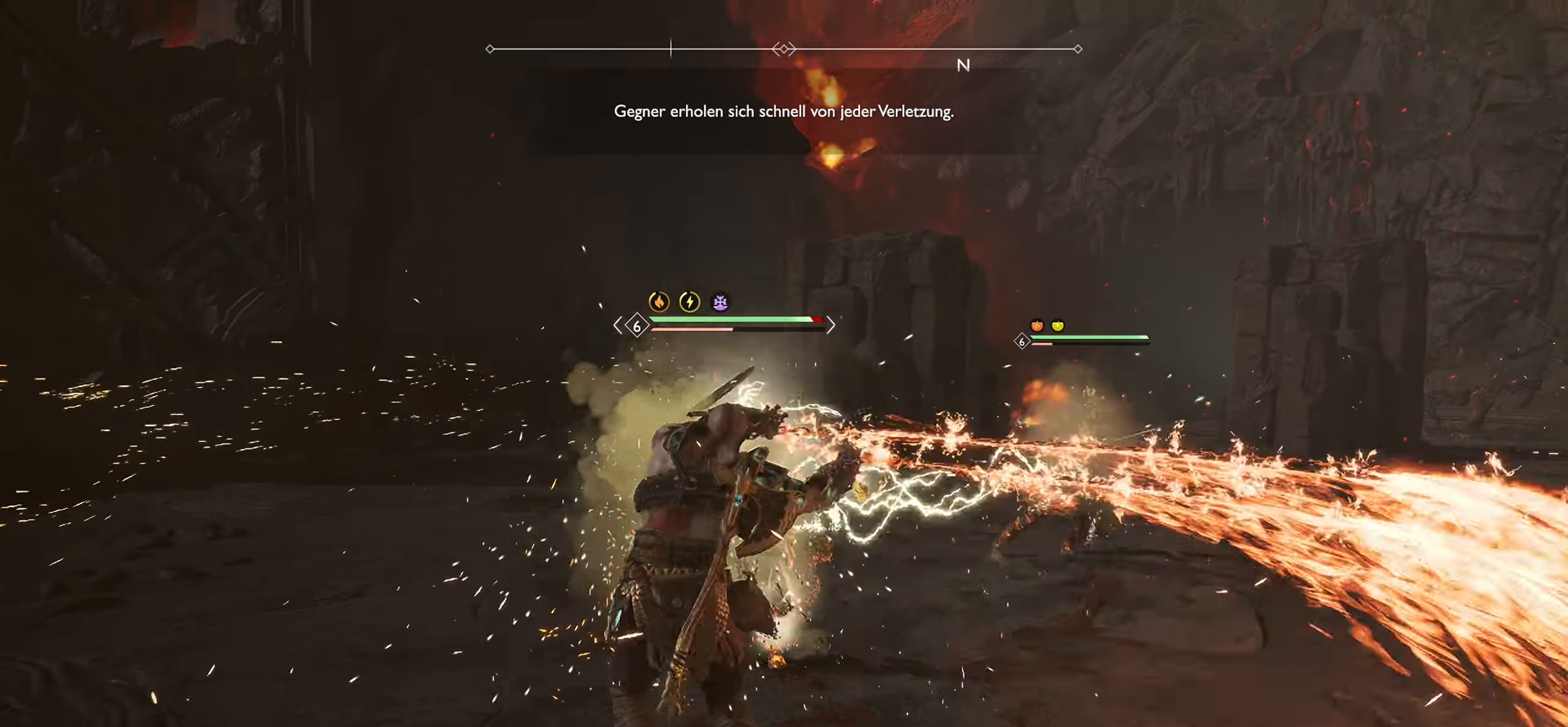
{"buttons": ["R1"], "left_stick": "up", "right_stick": "center", "events": [[17, "R1", "up"], [33, "left_stick", "up"], [117, "R1", "down"], [267, "R1", "up"], [350, "R1", "down"]]}
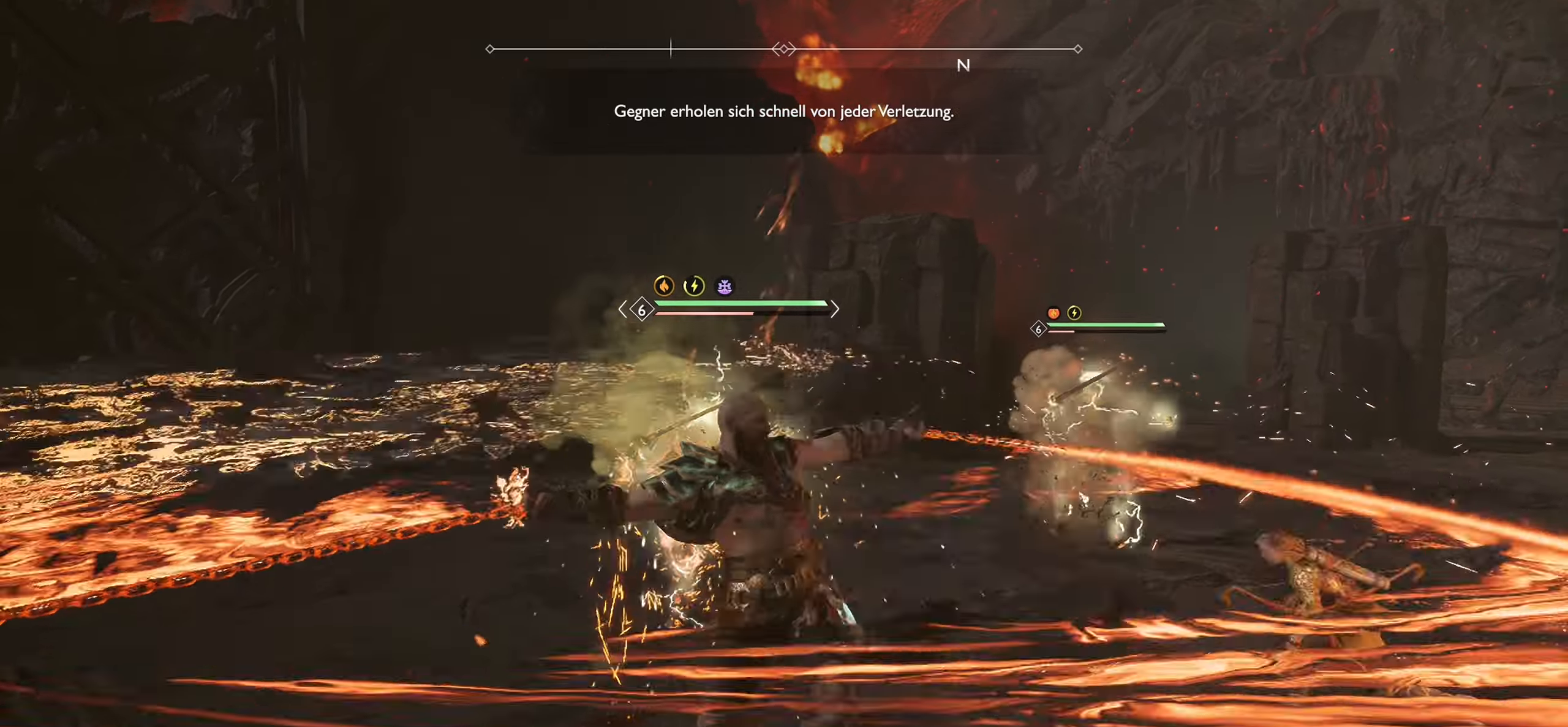
{"buttons": ["R1"], "left_stick": "up", "right_stick": "center", "events": [[16, "R1", "up"], [100, "R1", "down"], [267, "R1", "up"], [350, "R1", "down"]]}
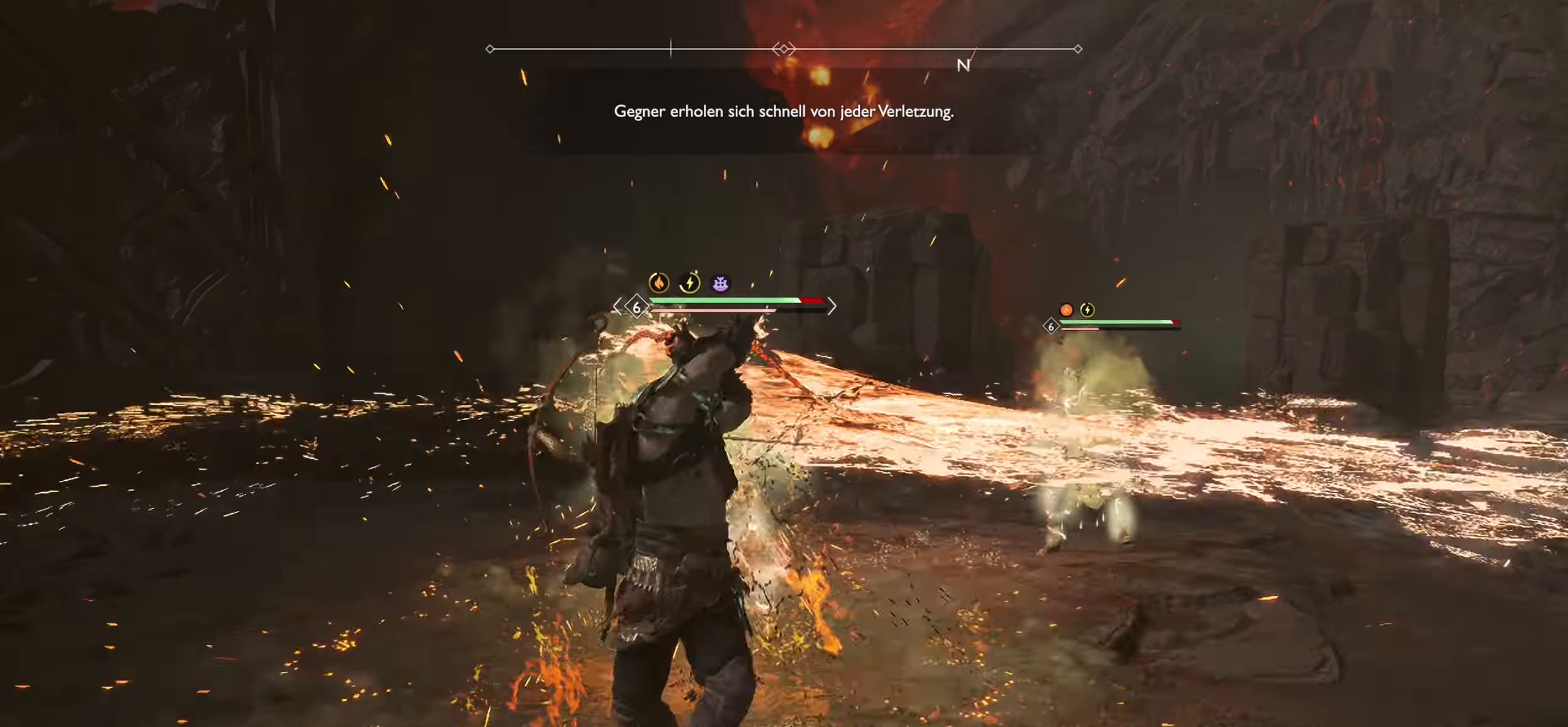
{"buttons": ["R1"], "left_stick": "up", "right_stick": "center", "events": [[33, "R1", "up"], [117, "R1", "down"], [300, "R1", "up"], [367, "R1", "down"]]}
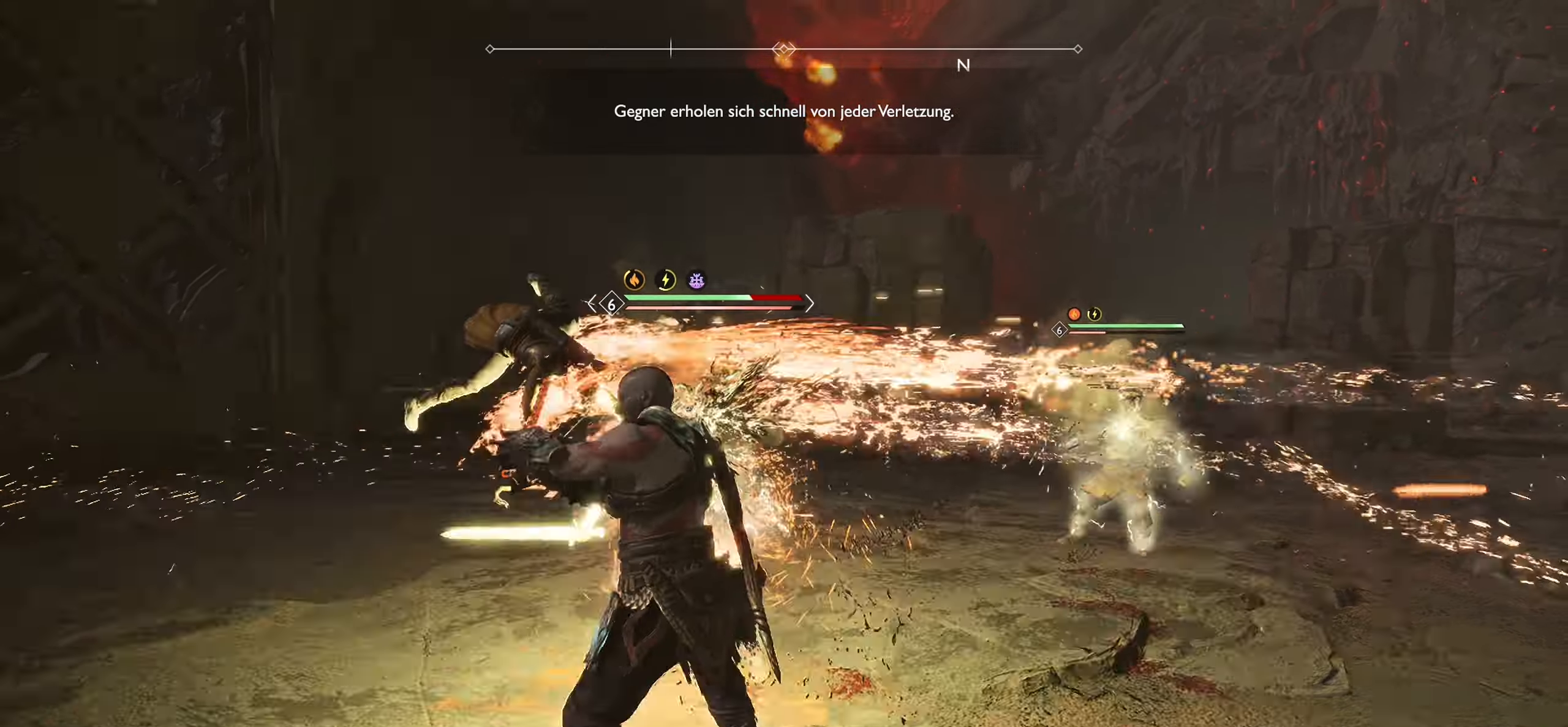
{"buttons": ["R1"], "left_stick": "up-left", "right_stick": "center", "events": [[50, "R1", "up"], [133, "R1", "down"], [283, "R1", "up"], [367, "R1", "down"], [383, "left_stick", "up-left"]]}
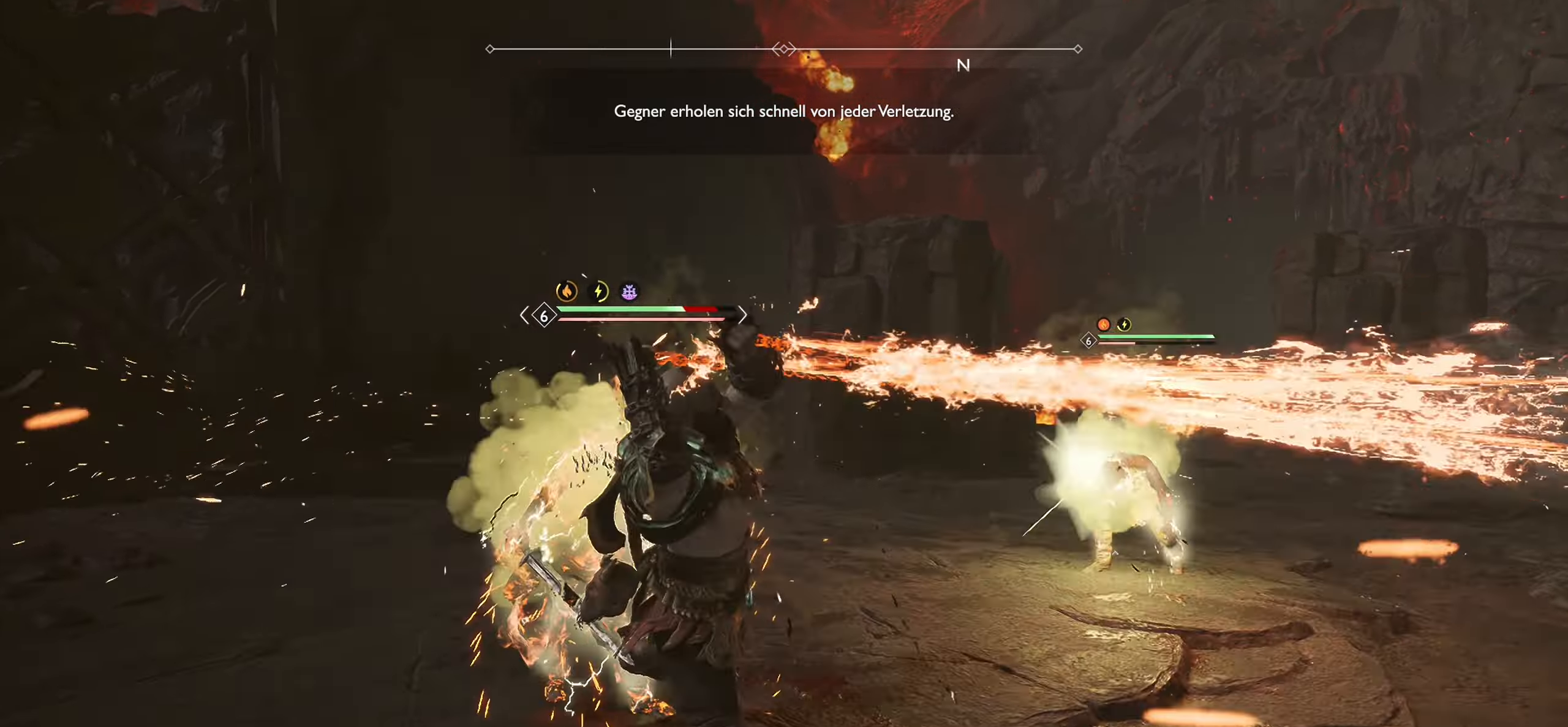
{"buttons": ["R3"], "left_stick": "up-left", "right_stick": "center", "events": [[33, "R1", "up"], [83, "R1", "down"], [284, "R1", "up"], [417, "R3", "down"]]}
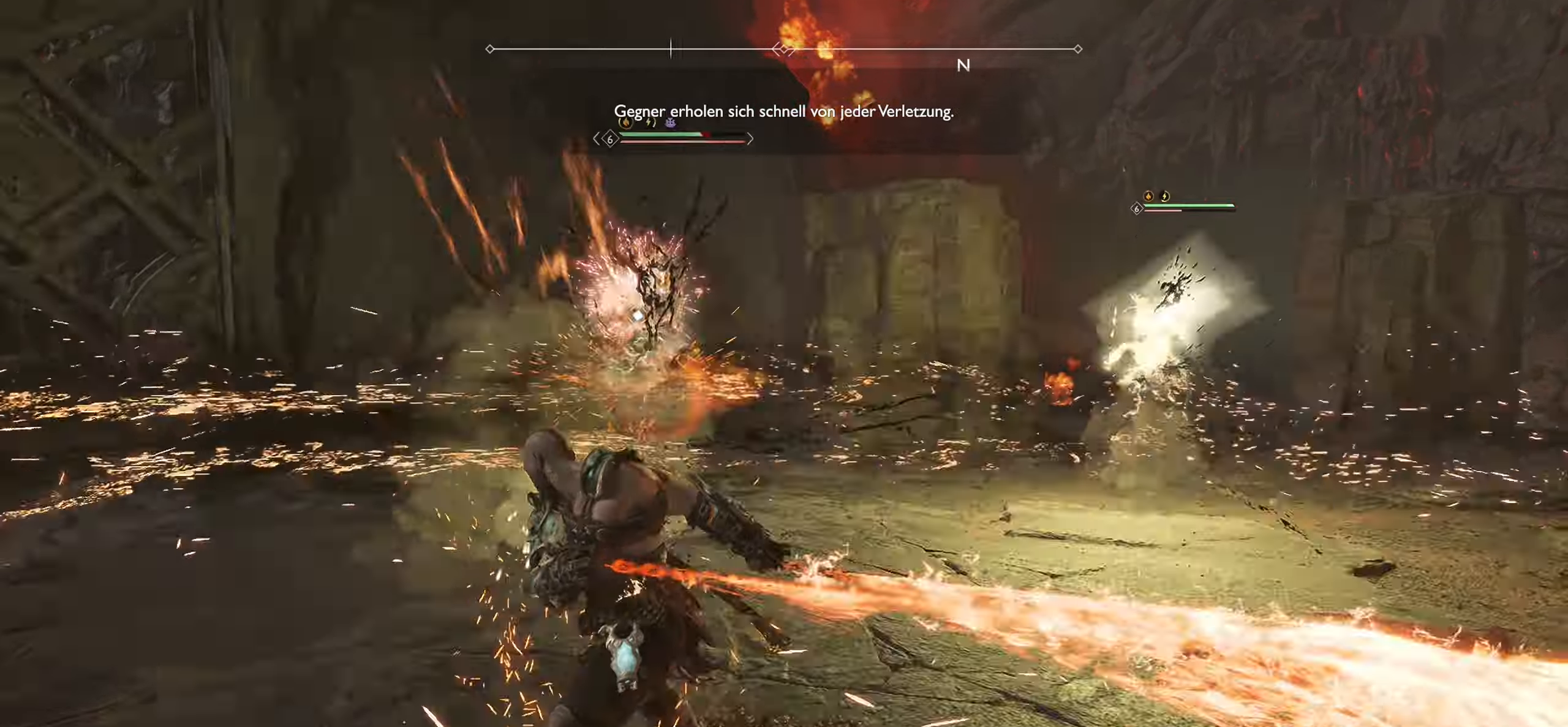
{"buttons": [], "left_stick": "up", "right_stick": "center", "events": [[50, "R3", "up"], [133, "R3", "down"], [267, "R3", "up"], [350, "left_stick", "up"], [367, "R3", "down"], [483, "R3", "up"]]}
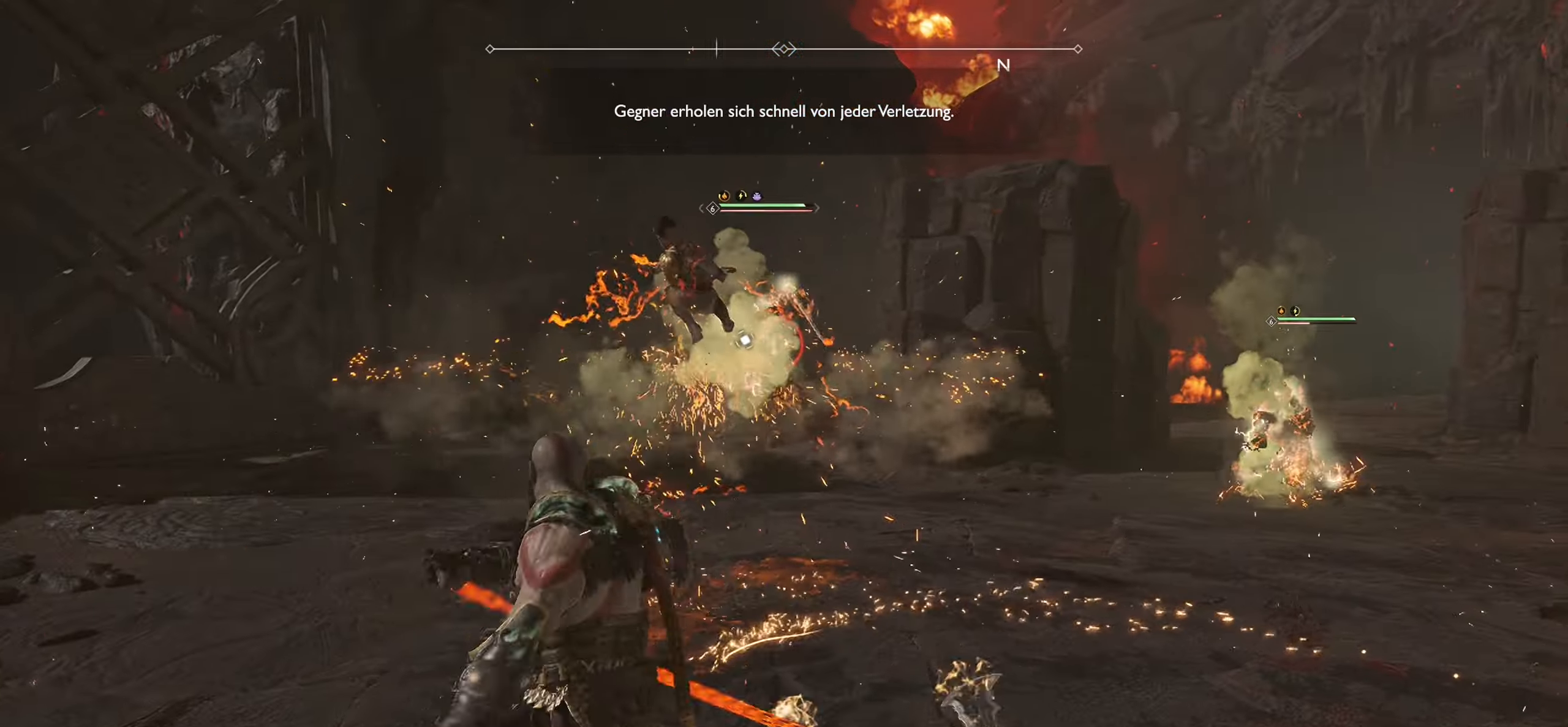
{"buttons": [], "left_stick": "up", "right_stick": "center", "events": [[167, "L3", "down"], [367, "L3", "up"]]}
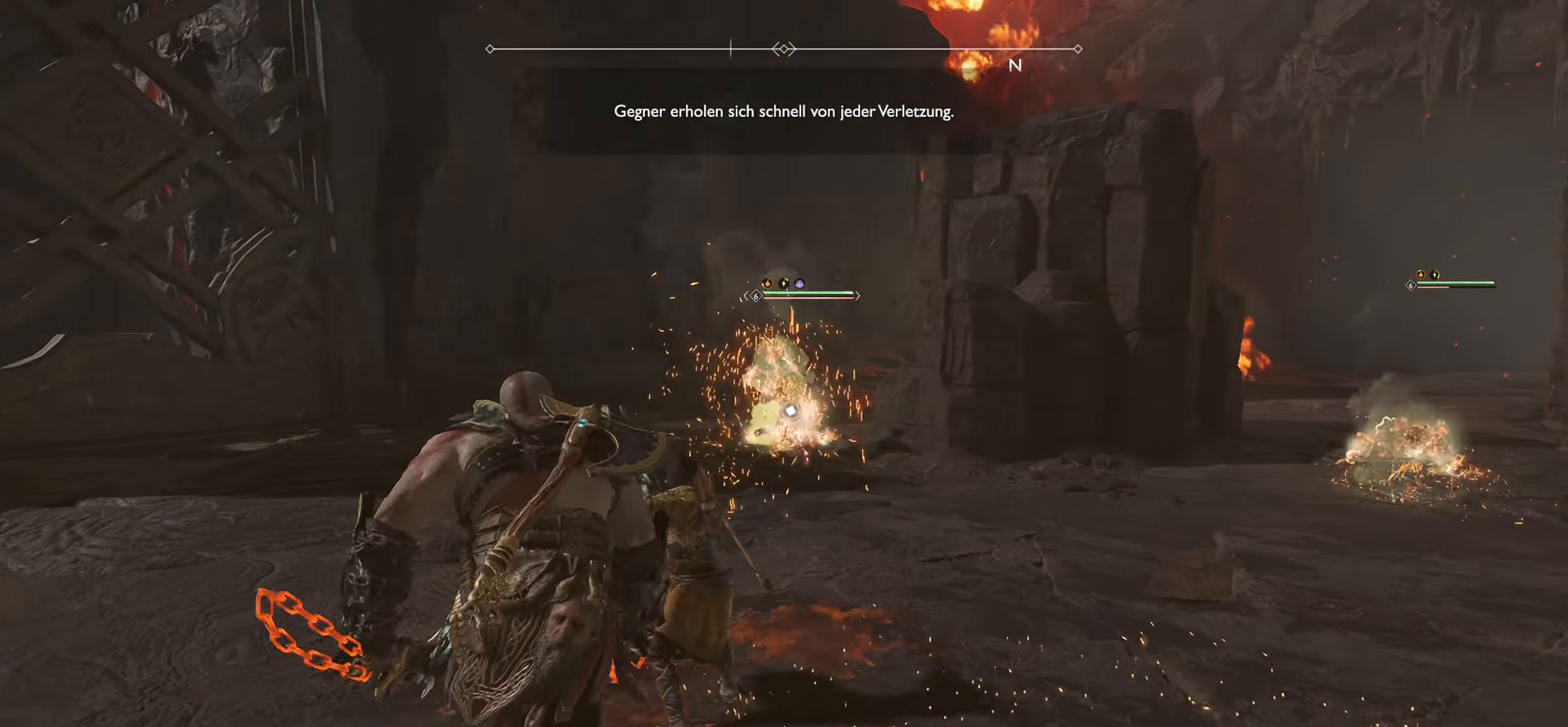
{"buttons": [], "left_stick": "up", "right_stick": "center", "events": []}
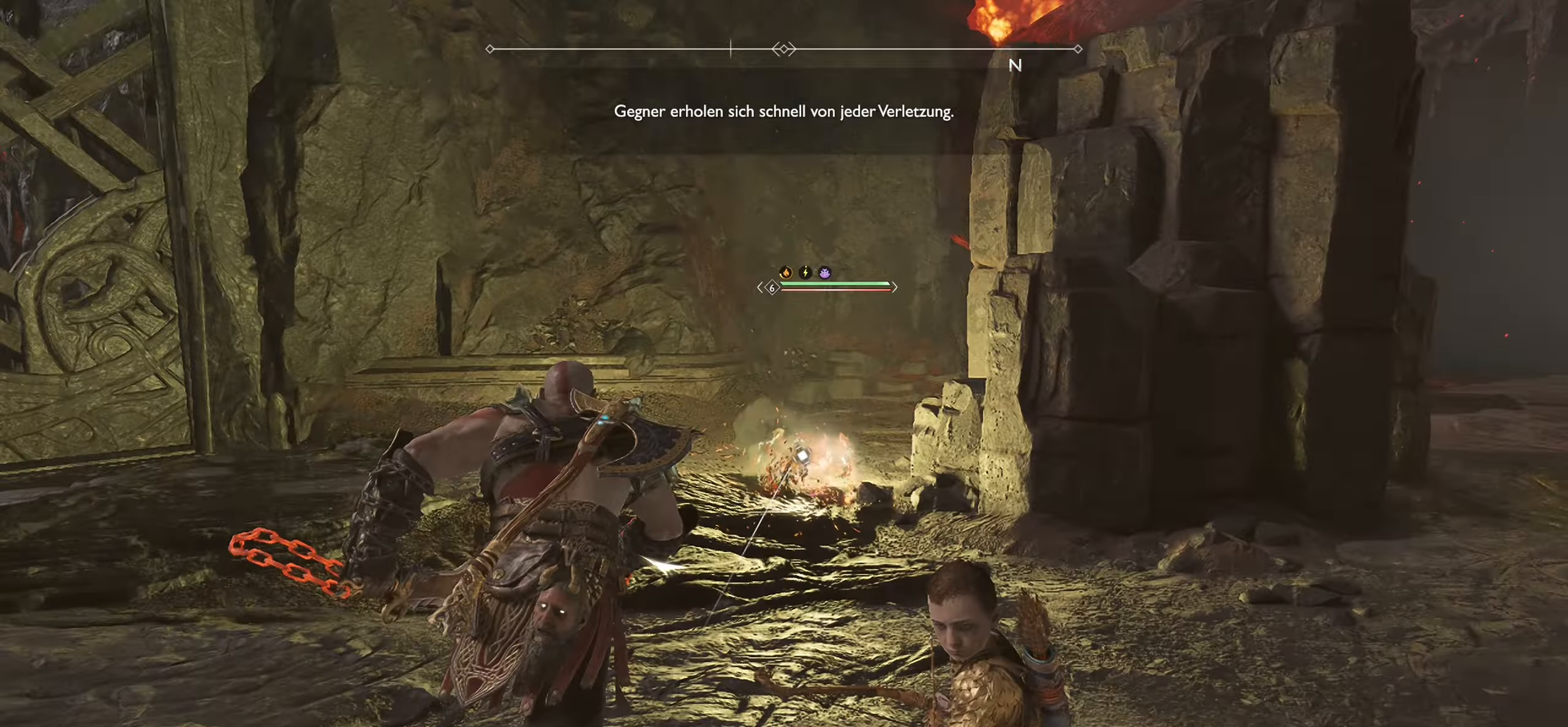
{"buttons": ["R1"], "left_stick": "up", "right_stick": "center", "events": [[183, "R1", "down"], [333, "R1", "up"], [417, "R1", "down"]]}
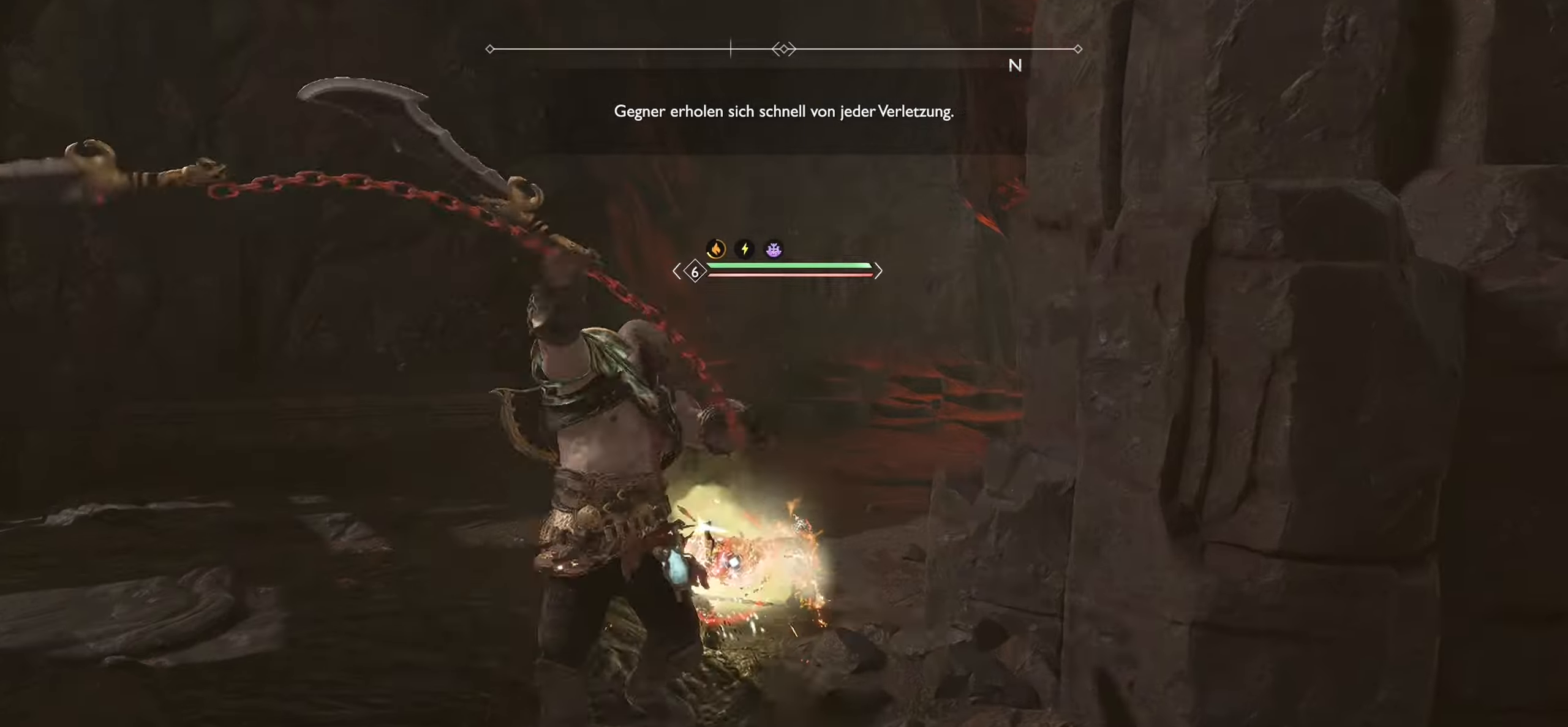
{"buttons": ["R1"], "left_stick": "center", "right_stick": "center", "events": [[50, "R1", "up"], [134, "R1", "down"], [284, "R1", "up"], [284, "left_stick", "center"], [434, "R1", "down"]]}
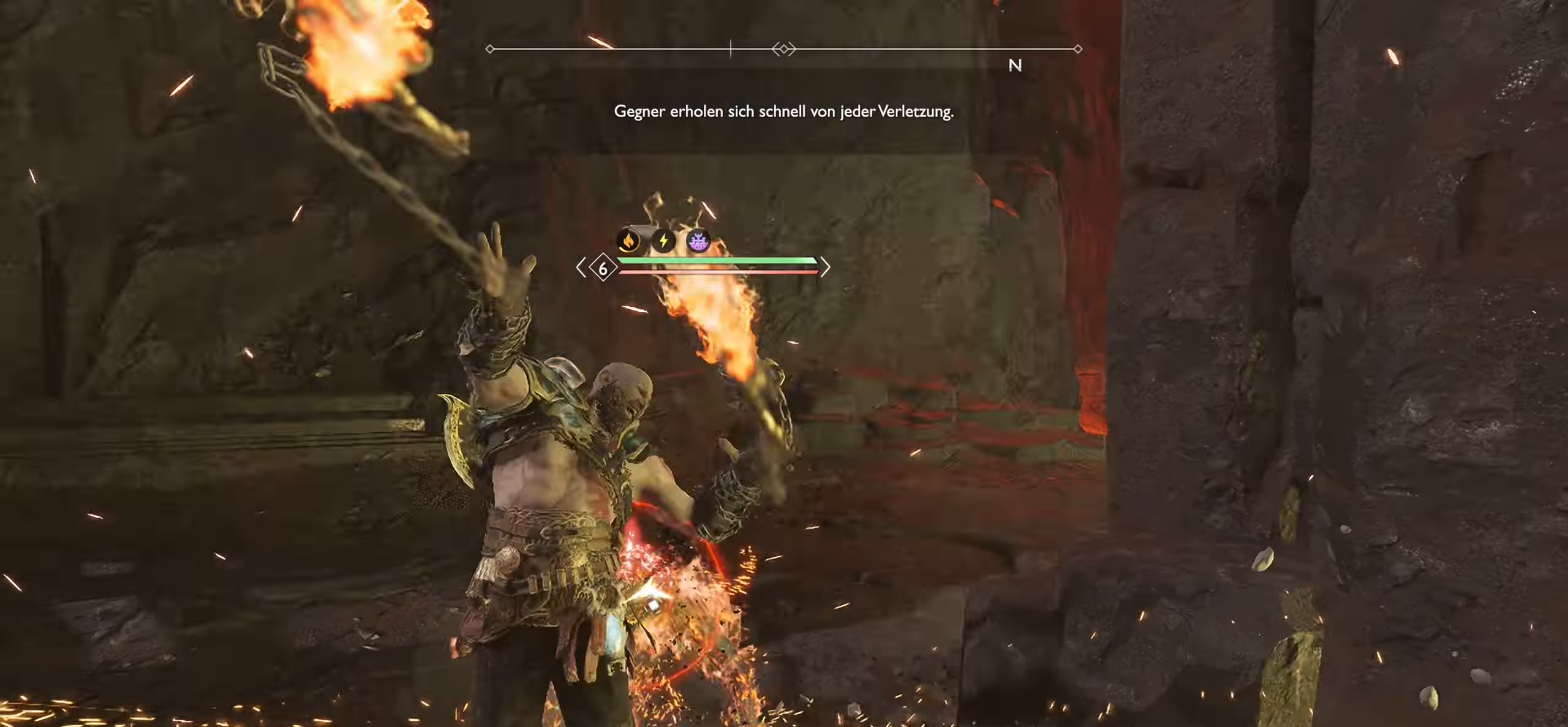
{"buttons": ["R3"], "left_stick": "center", "right_stick": "center", "events": [[33, "R3", "down"], [66, "right_stick", "up"], [83, "left_stick", "up"], [166, "R3", "up"], [166, "right_stick", "center"], [183, "R1", "up"], [233, "R1", "down"], [250, "R3", "down"], [367, "left_stick", "center"], [383, "R1", "up"], [383, "R3", "up"], [483, "R3", "down"]]}
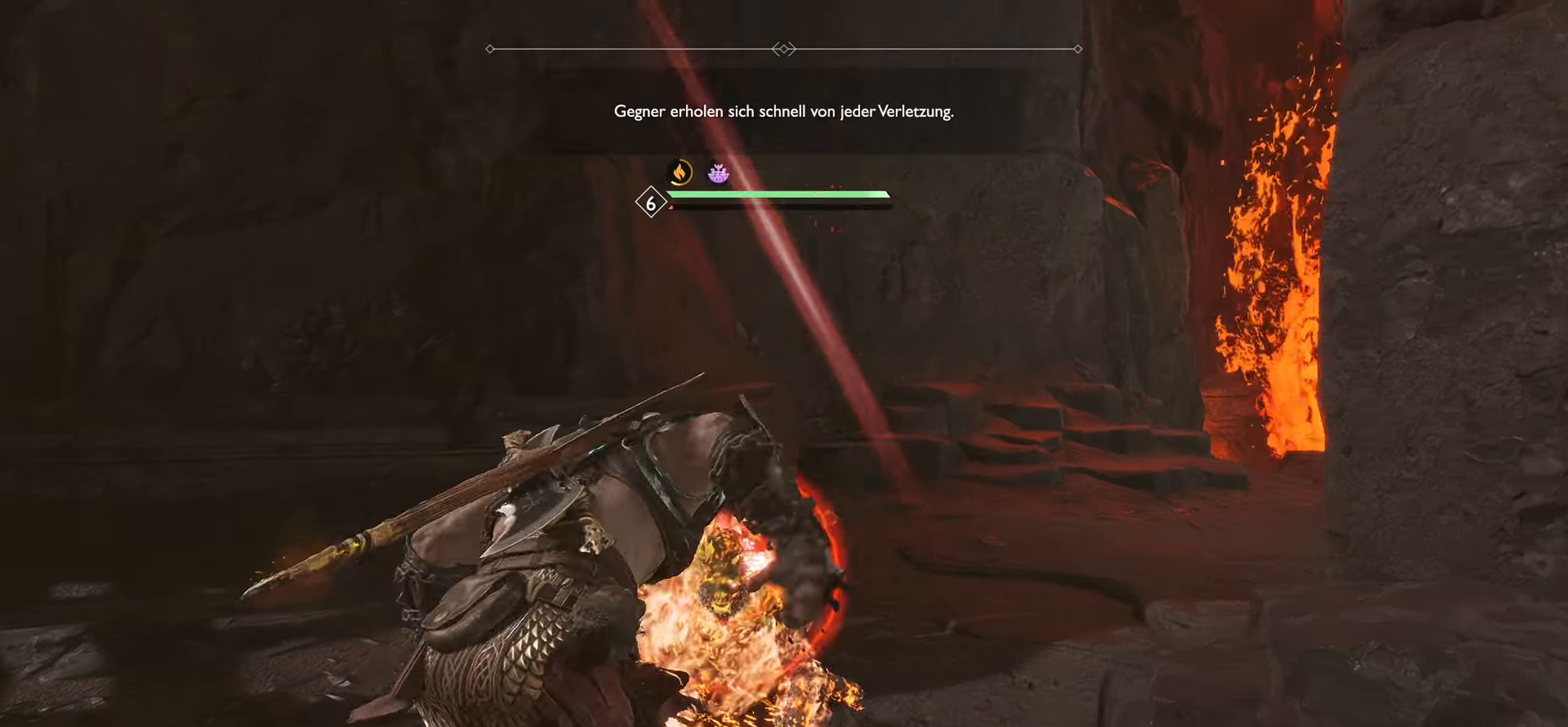
{"buttons": [], "left_stick": "center", "right_stick": "center", "events": [[17, "right_stick", "up-right"], [100, "right_stick", "center"], [117, "R3", "up"], [200, "R3", "down"], [334, "R3", "up"]]}
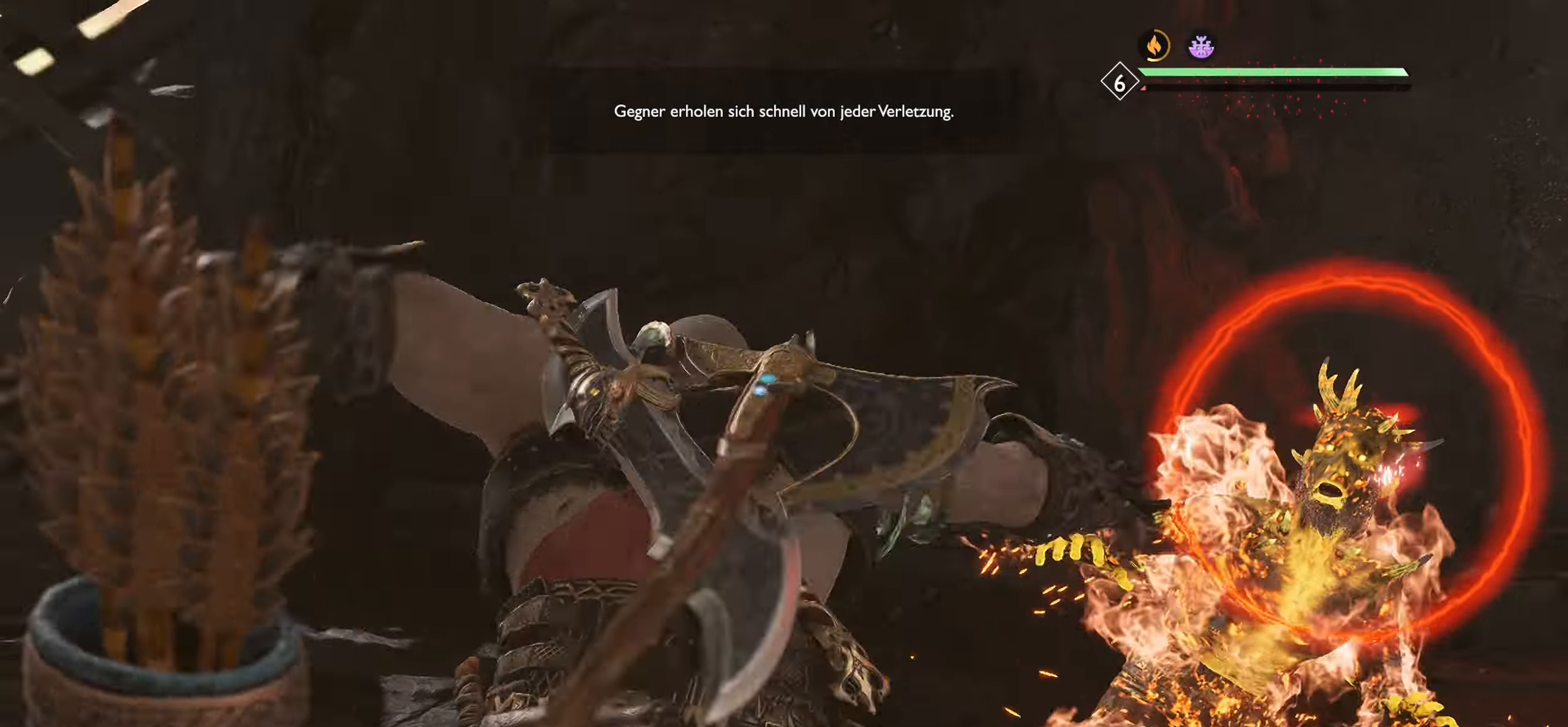
{"buttons": [], "left_stick": "center", "right_stick": "center", "events": []}
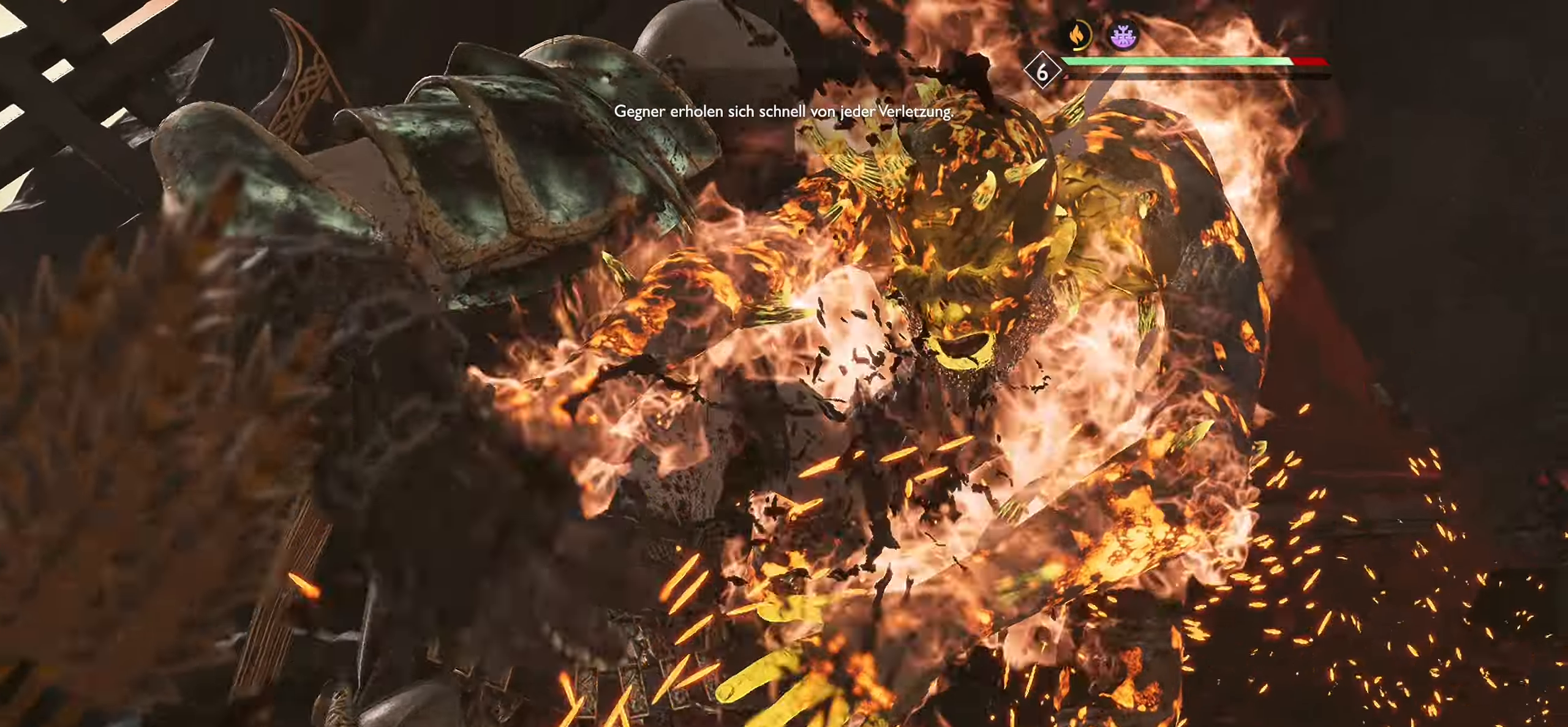
{"buttons": [], "left_stick": "center", "right_stick": "right", "events": [[350, "right_stick", "right"]]}
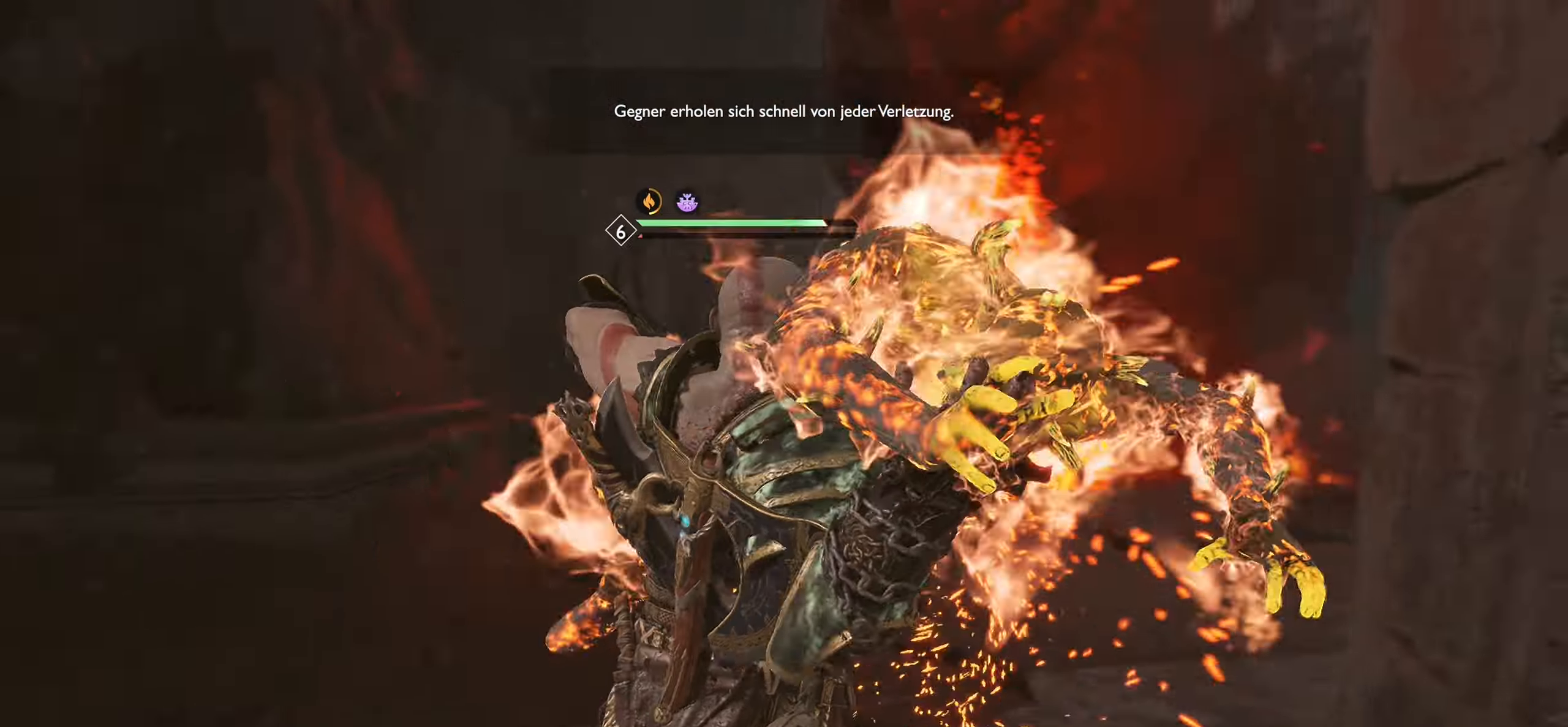
{"buttons": [], "left_stick": "center", "right_stick": "center", "events": [[400, "right_stick", "center"]]}
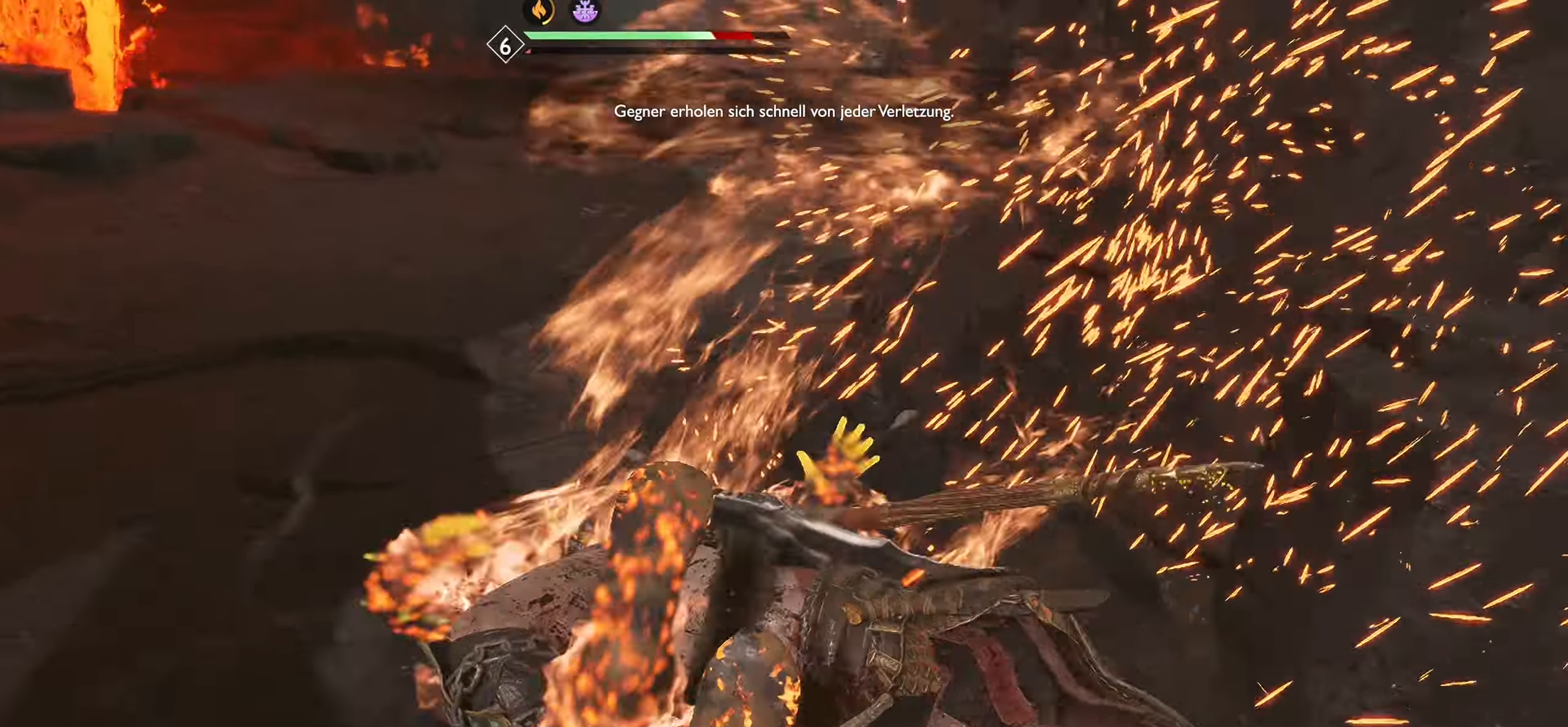
{"buttons": [], "left_stick": "center", "right_stick": "right", "events": [[300, "right_stick", "right"]]}
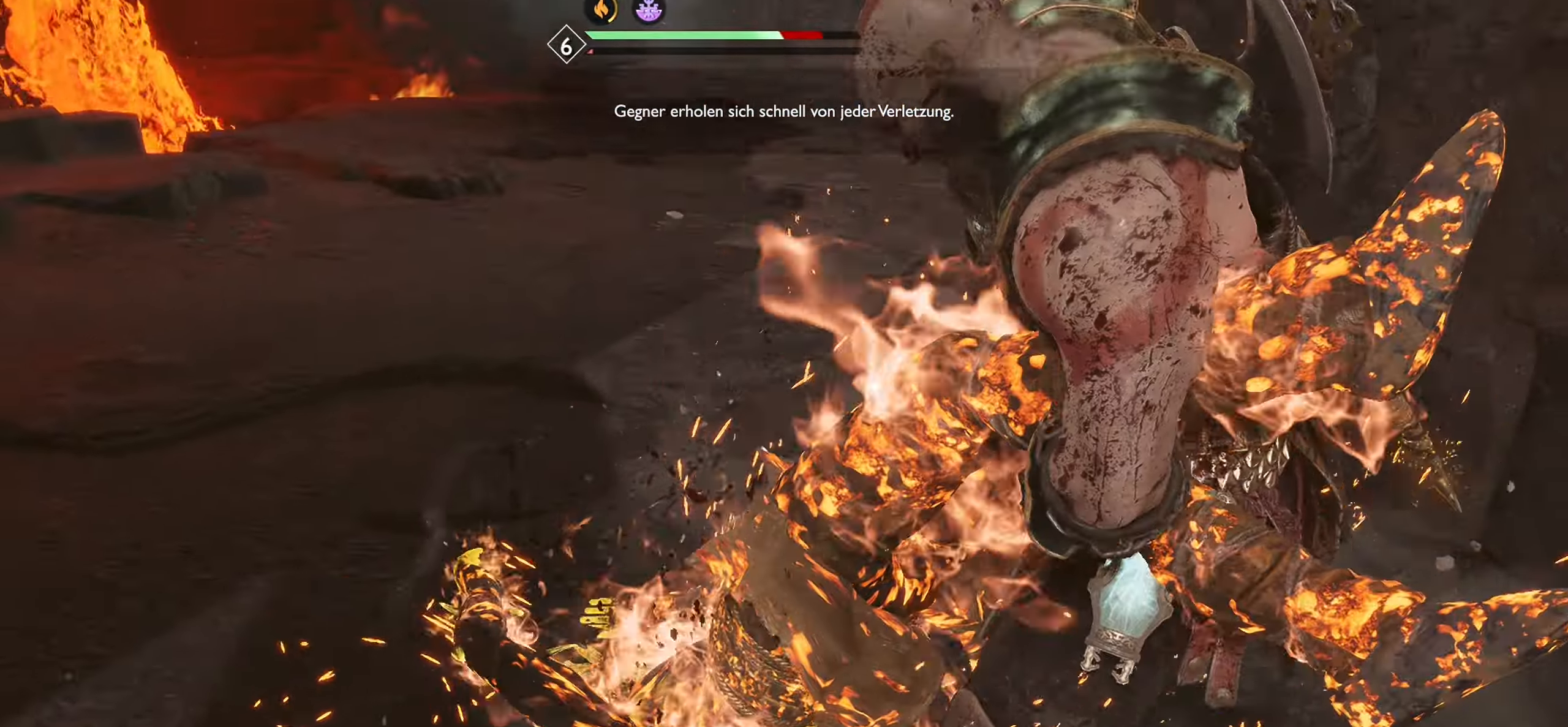
{"buttons": [], "left_stick": "center", "right_stick": "center", "events": [[33, "right_stick", "center"]]}
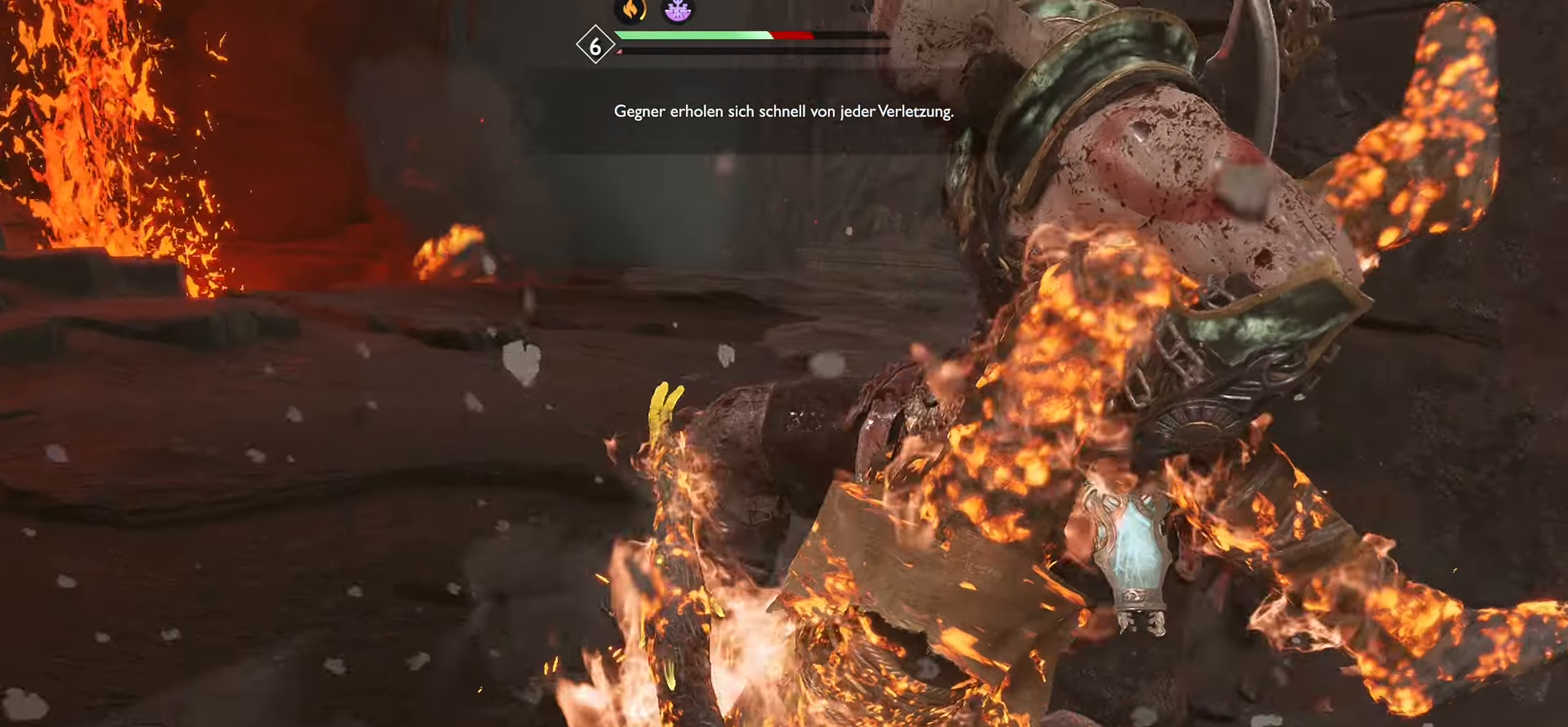
{"buttons": [], "left_stick": "center", "right_stick": "center", "events": []}
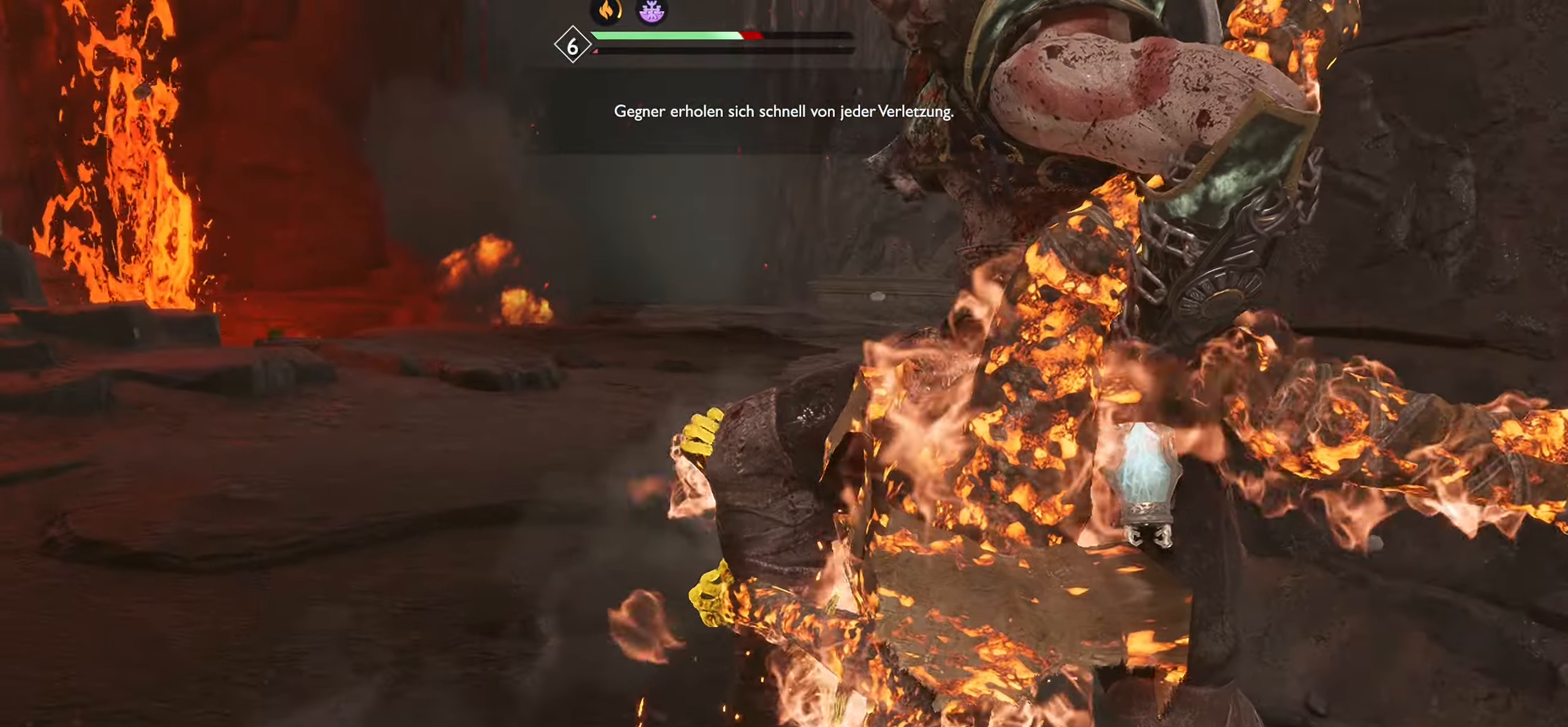
{"buttons": [], "left_stick": "center", "right_stick": "center", "events": []}
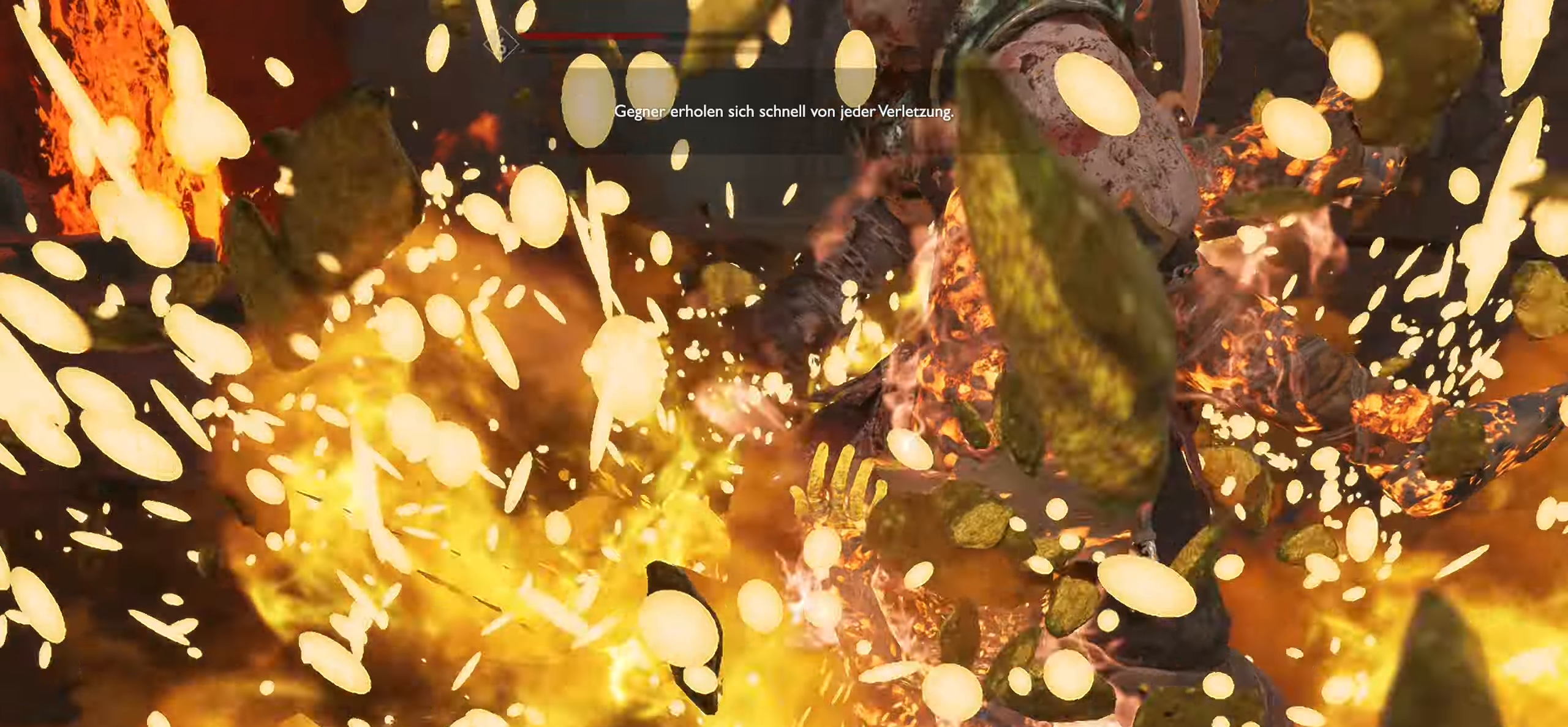
{"buttons": [], "left_stick": "center", "right_stick": "right", "events": [[317, "right_stick", "right"]]}
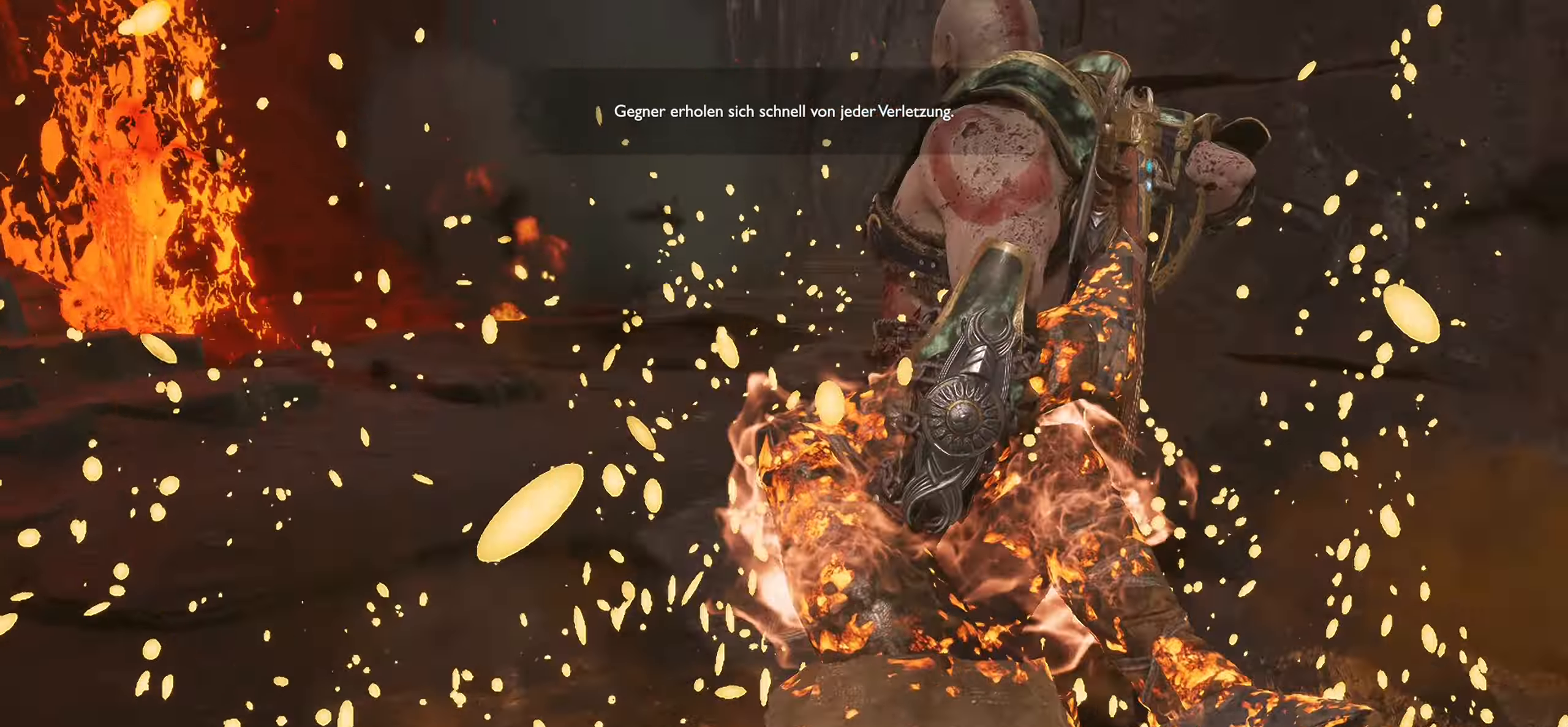
{"buttons": [], "left_stick": "down-right", "right_stick": "right", "events": [[50, "left_stick", "down-right"], [167, "right_stick", "center"], [301, "left_stick", "center"], [384, "right_stick", "right"], [484, "left_stick", "down-right"]]}
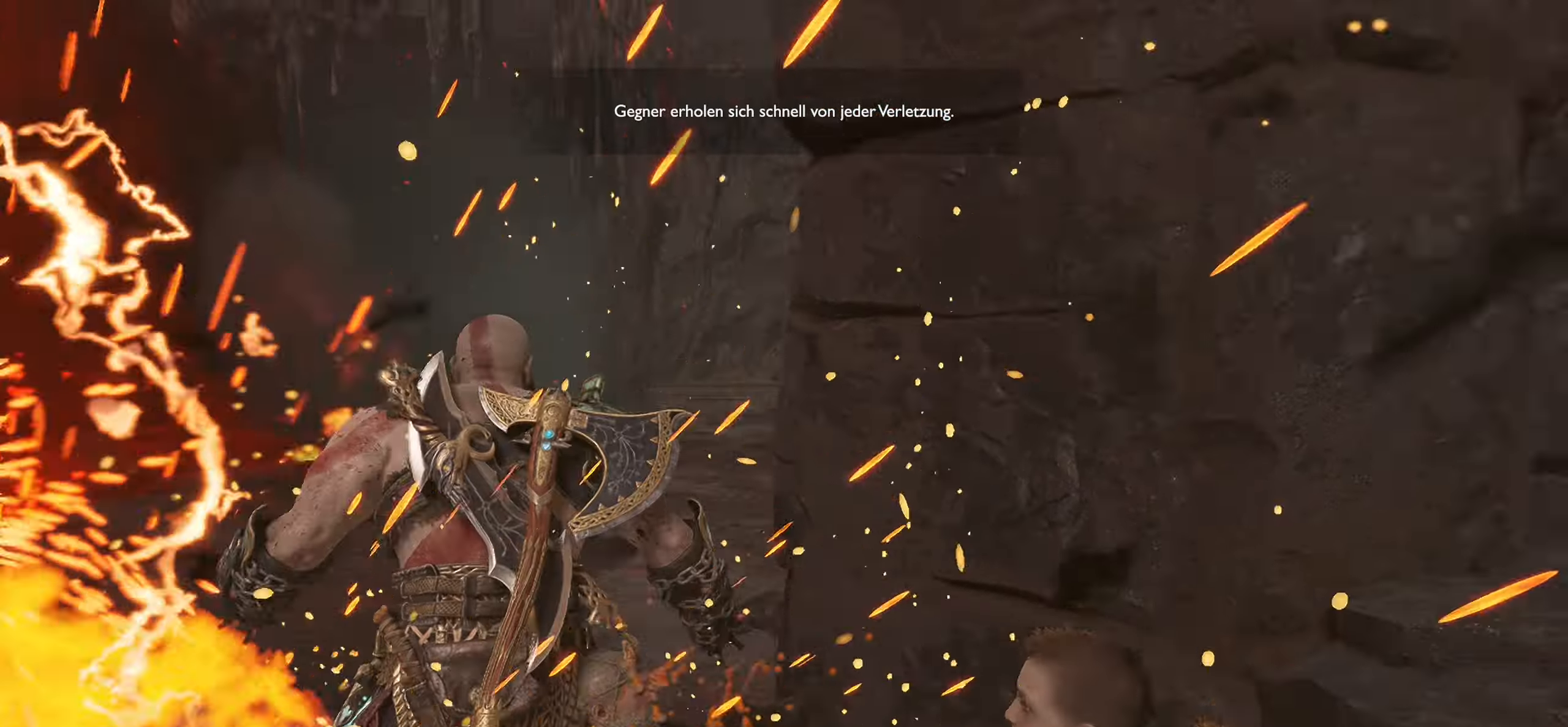
{"buttons": [], "left_stick": "up-right", "right_stick": "center", "events": [[484, "left_stick", "up-right"], [484, "right_stick", "center"]]}
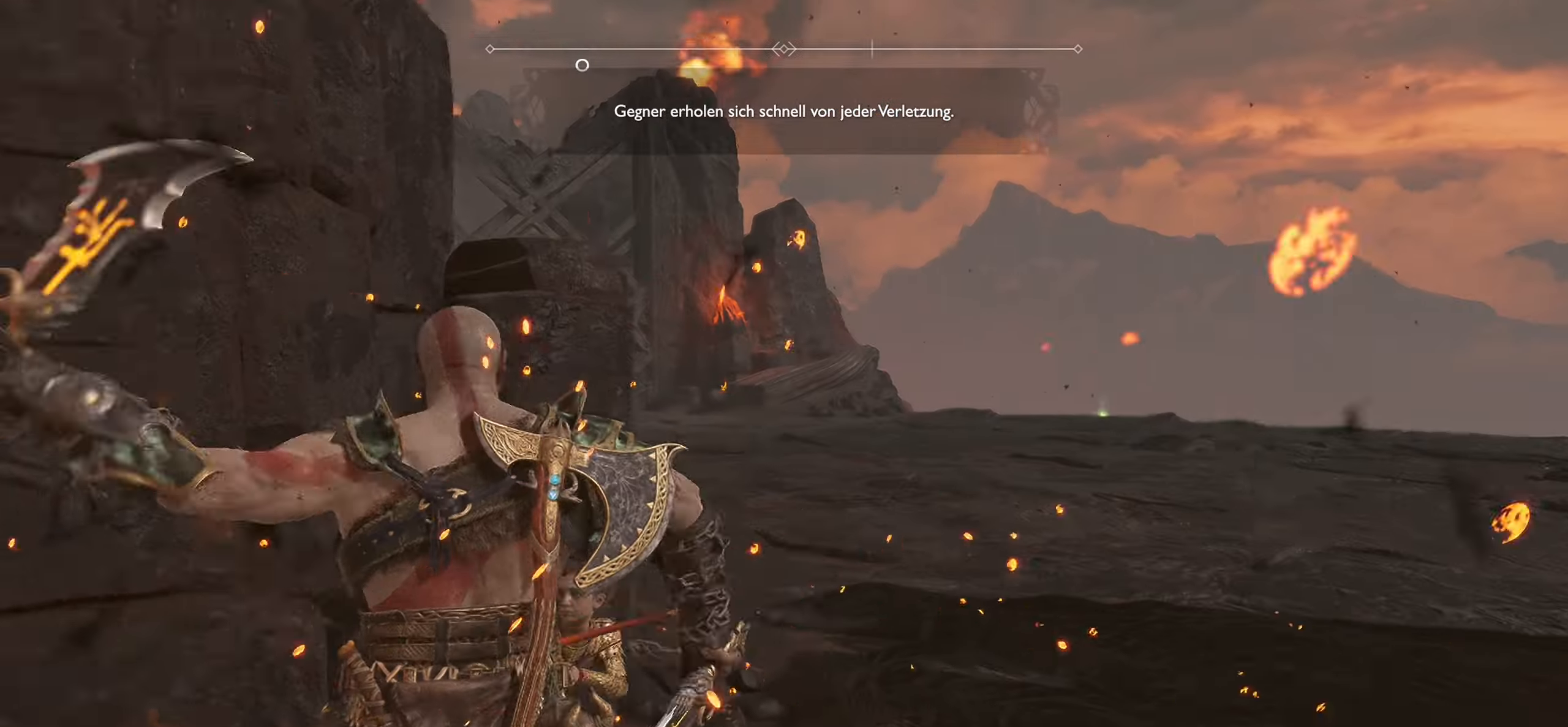
{"buttons": [], "left_stick": "up-right", "right_stick": "left", "events": [[117, "left_stick", "up"], [201, "L3", "down"], [367, "L3", "up"], [417, "right_stick", "left"], [451, "left_stick", "up-right"]]}
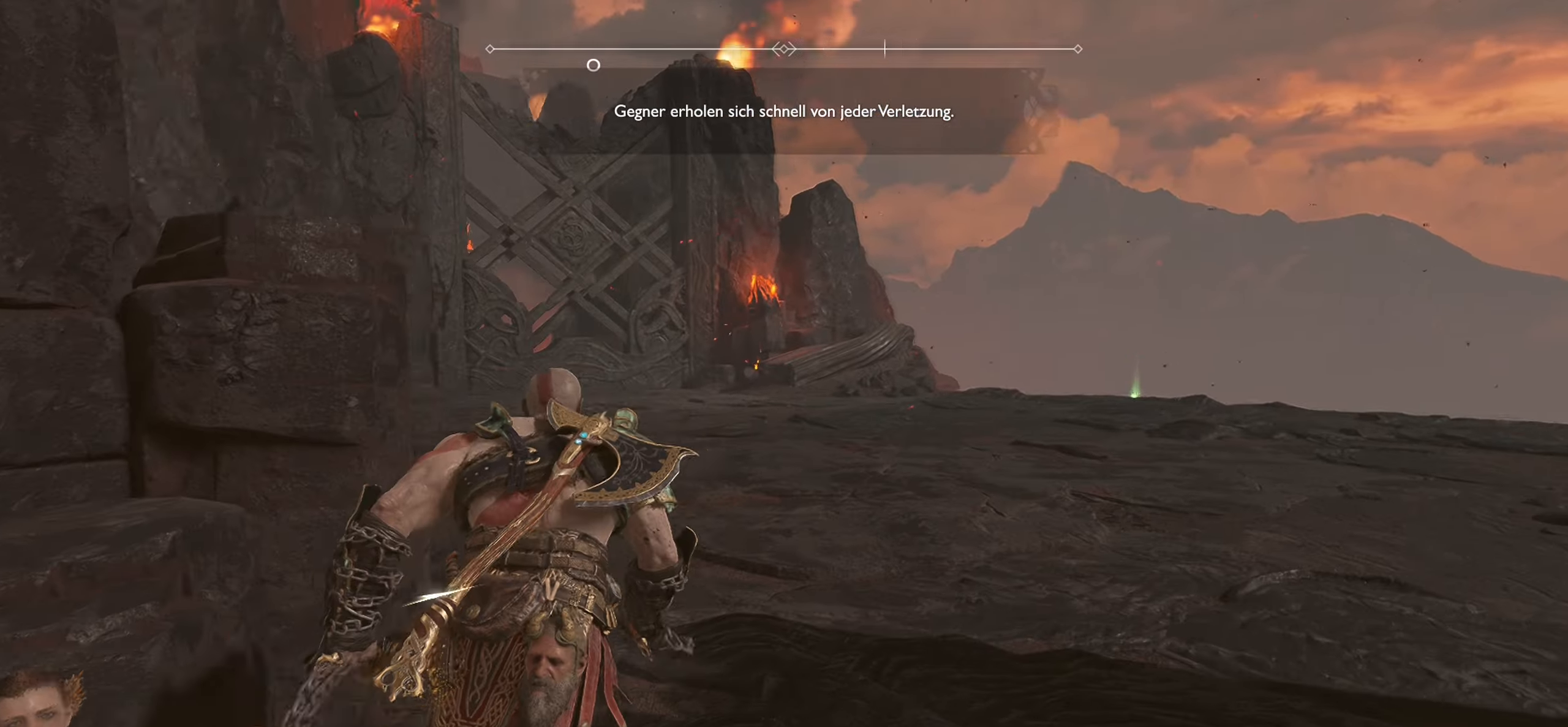
{"buttons": [], "left_stick": "up-right", "right_stick": "left", "events": [[183, "left_stick", "right"], [334, "left_stick", "up-right"]]}
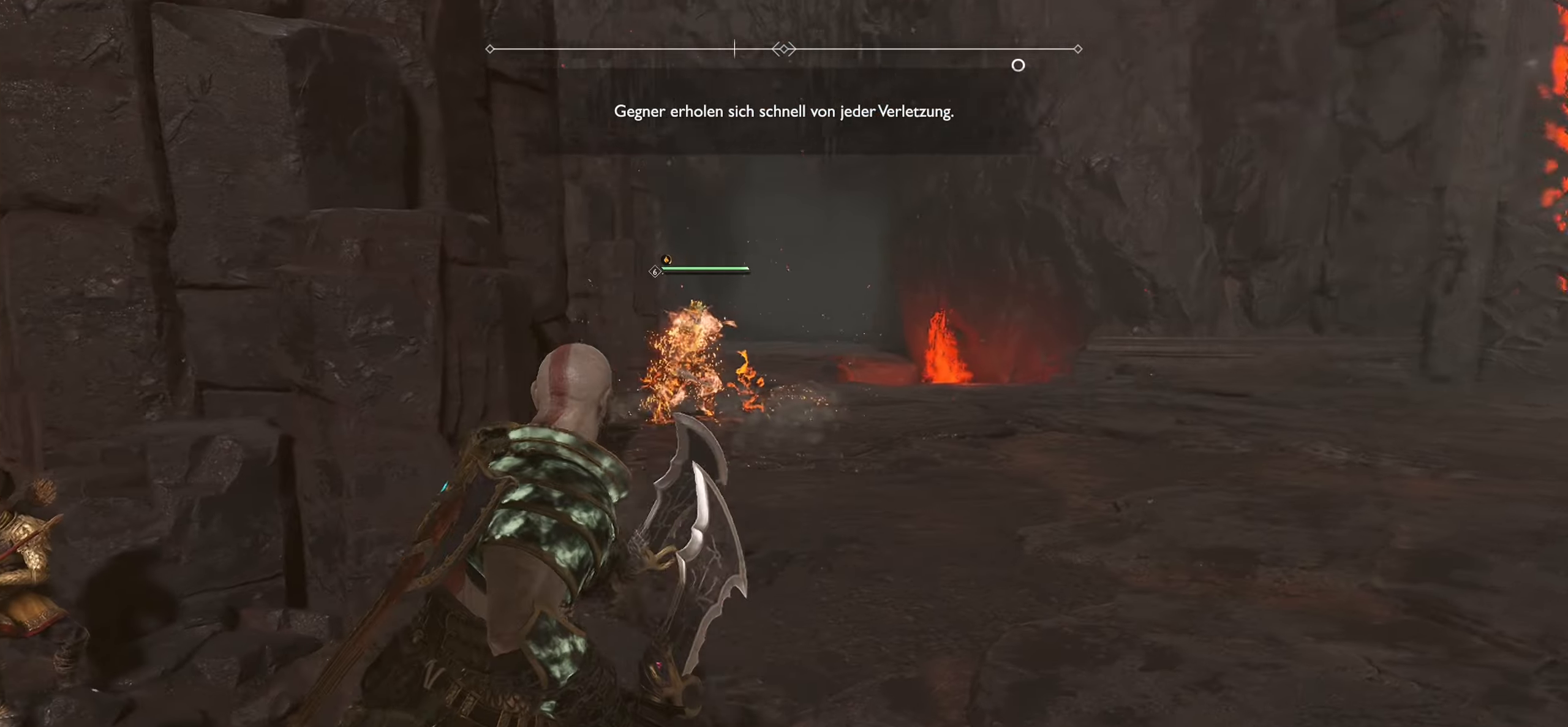
{"buttons": ["L3"], "left_stick": "up-right", "right_stick": "center", "events": [[184, "right_stick", "center"], [334, "L3", "down"]]}
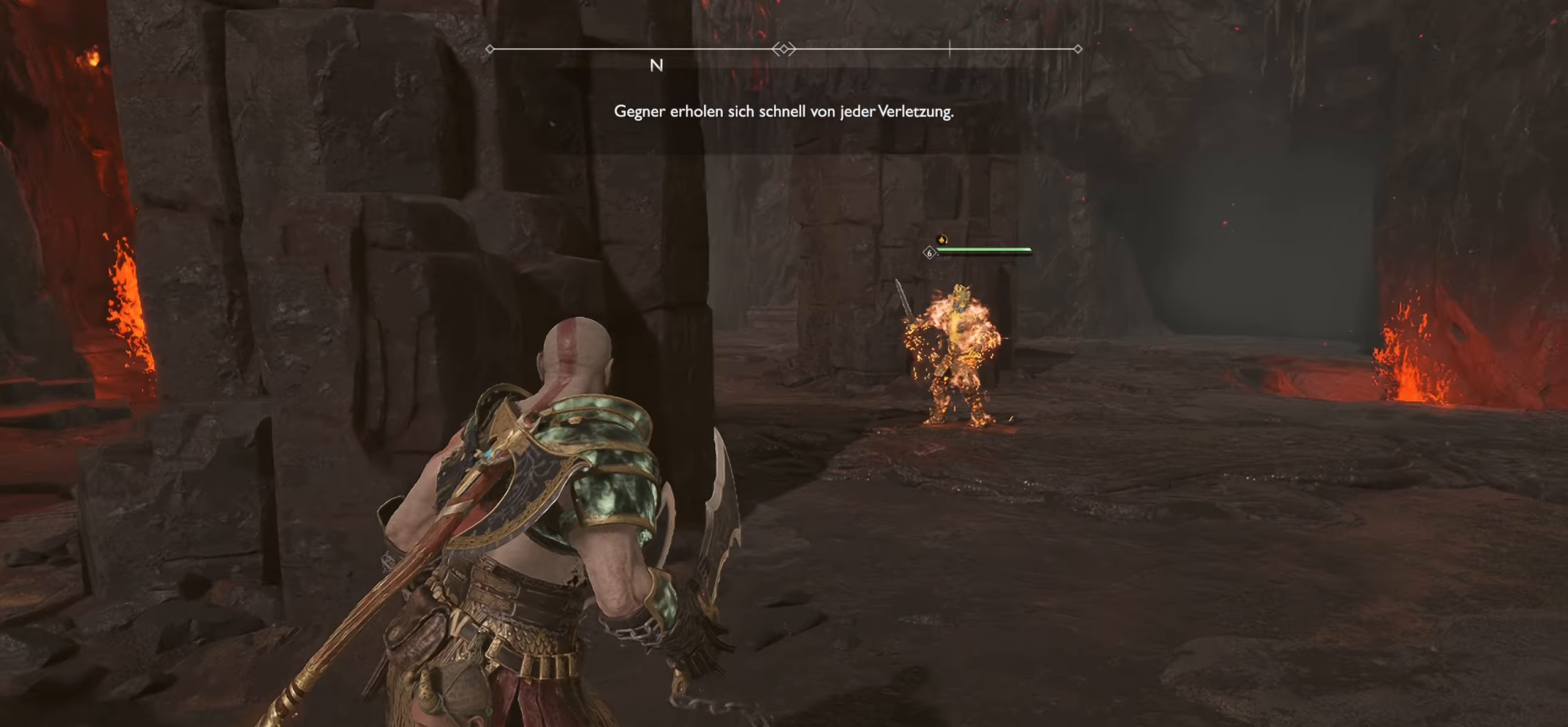
{"buttons": ["R1"], "left_stick": "up", "right_stick": "center", "events": [[17, "L3", "up"], [150, "left_stick", "up"], [434, "R1", "down"]]}
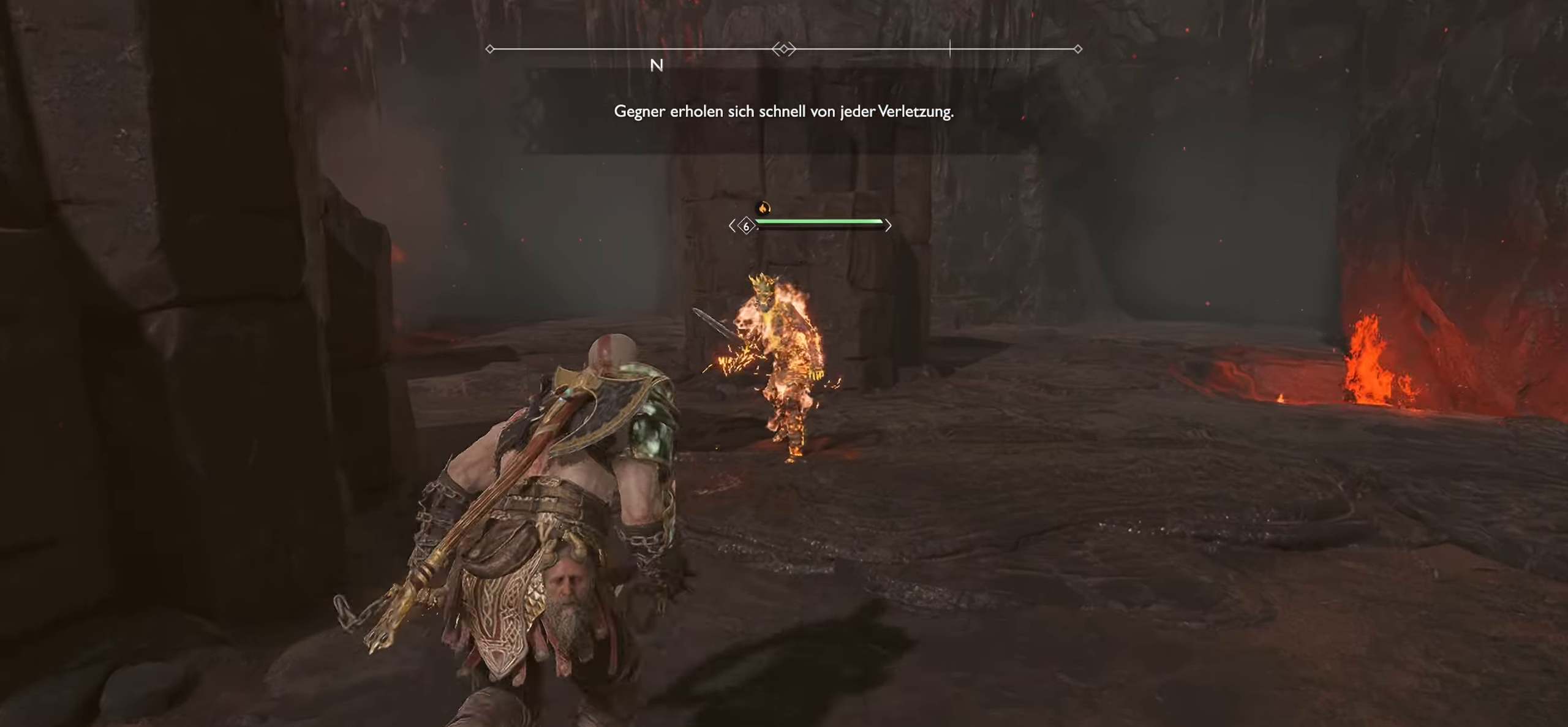
{"buttons": ["R1"], "left_stick": "up", "right_stick": "center", "events": []}
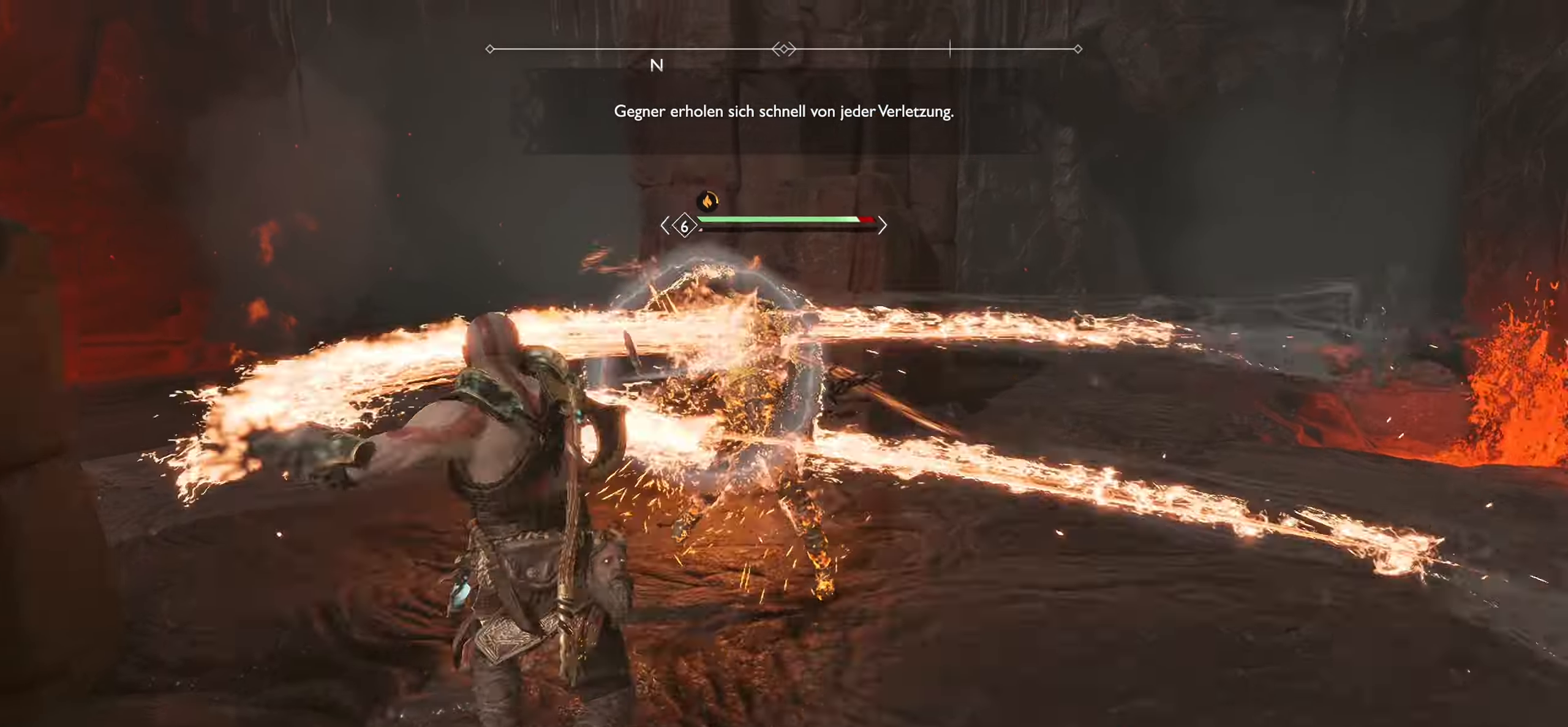
{"buttons": ["SQUARE", "R1"], "left_stick": "center", "right_stick": "center", "events": [[17, "SQUARE", "down"], [150, "SQUARE", "up"], [233, "SQUARE", "down"], [267, "left_stick", "center"], [367, "SQUARE", "up"], [400, "R1", "up"], [450, "SQUARE", "down"], [484, "R1", "down"]]}